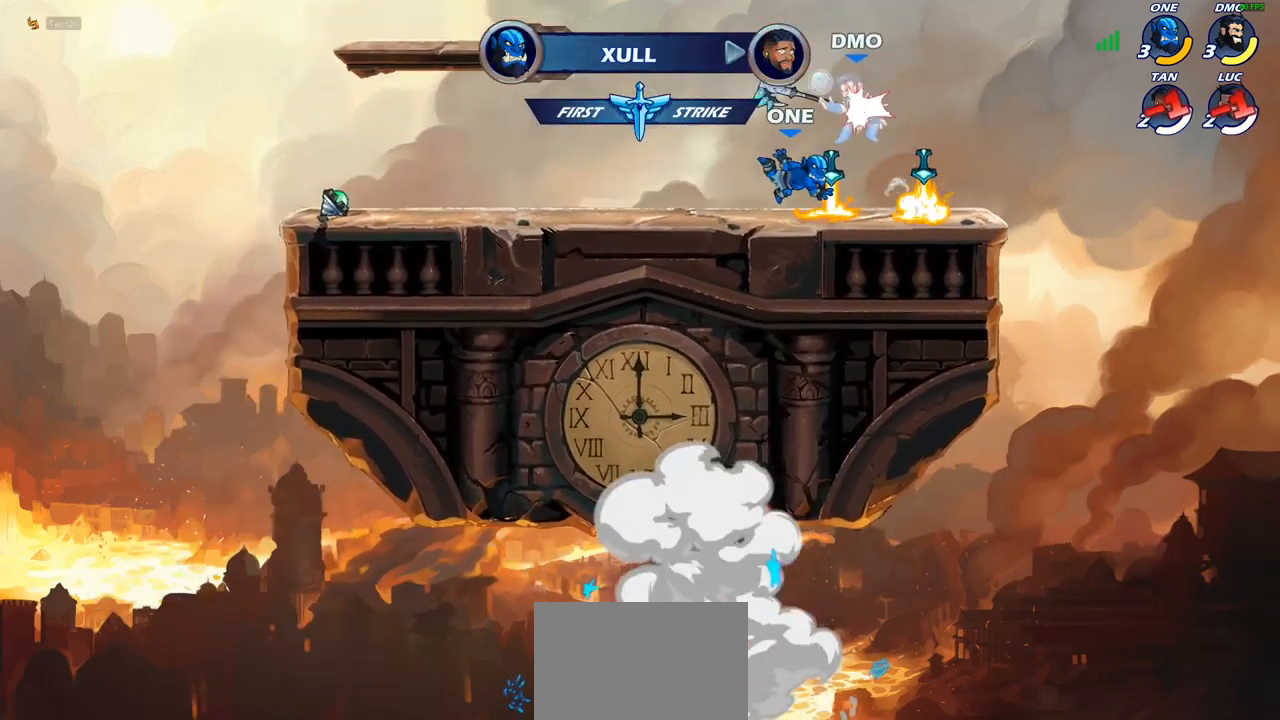
Gameplay with a controller (PlayStation layout); each line is a JSON object with the inputs held at the frame after it. "events" lists button and stick changes between this image and that frame as [ms after this image, input, new state], when the widget could be followed in between.
{"buttons": [], "left_stick": "center", "right_stick": "center", "events": []}
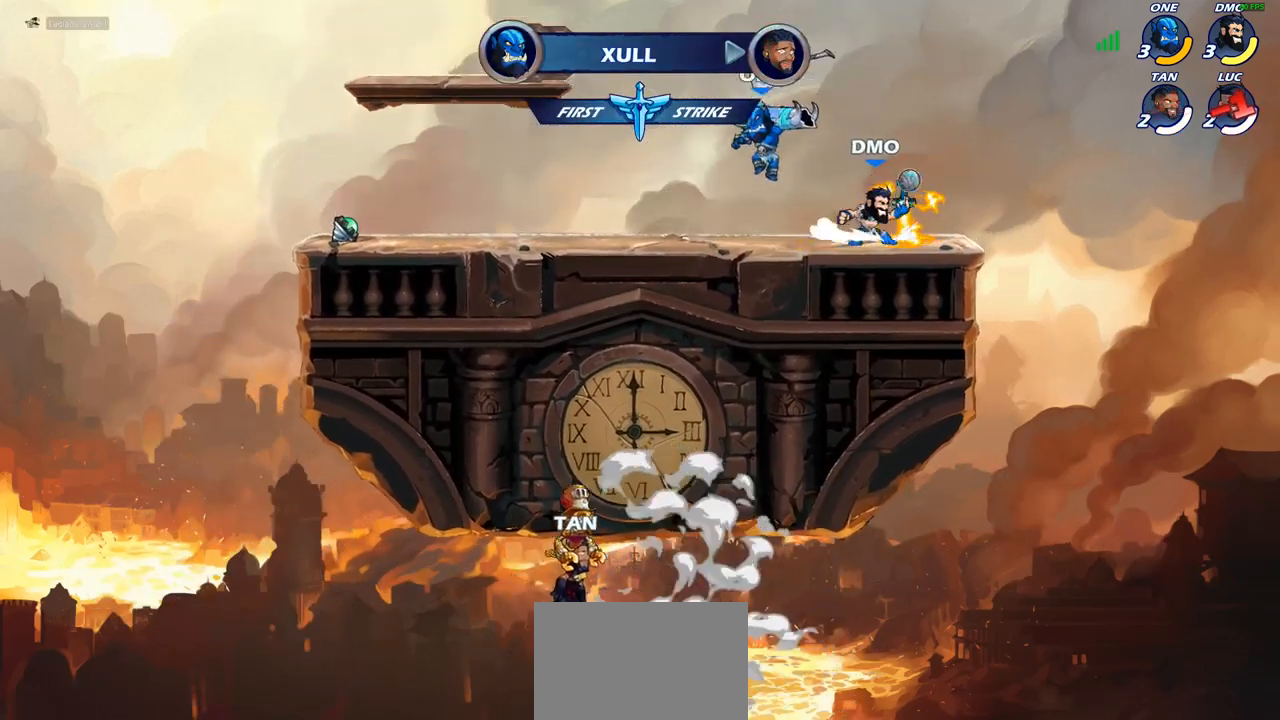
{"buttons": [], "left_stick": "center", "right_stick": "center", "events": []}
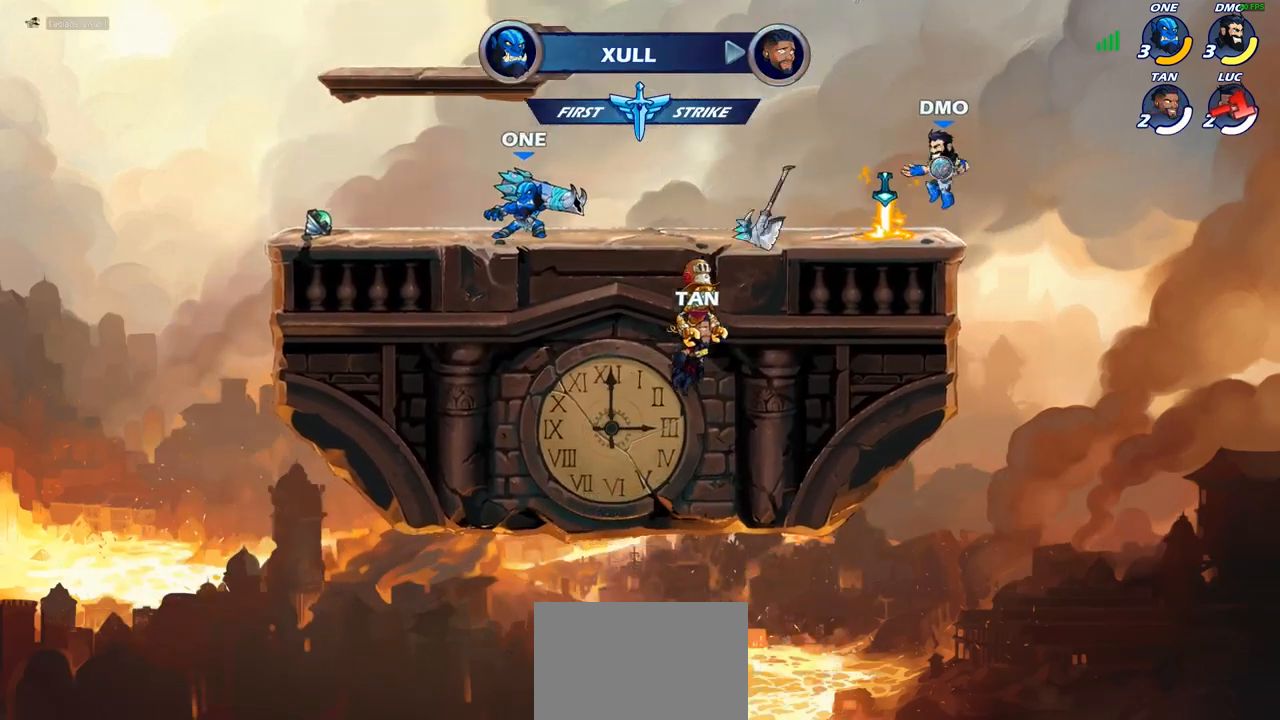
{"buttons": [], "left_stick": "center", "right_stick": "center", "events": []}
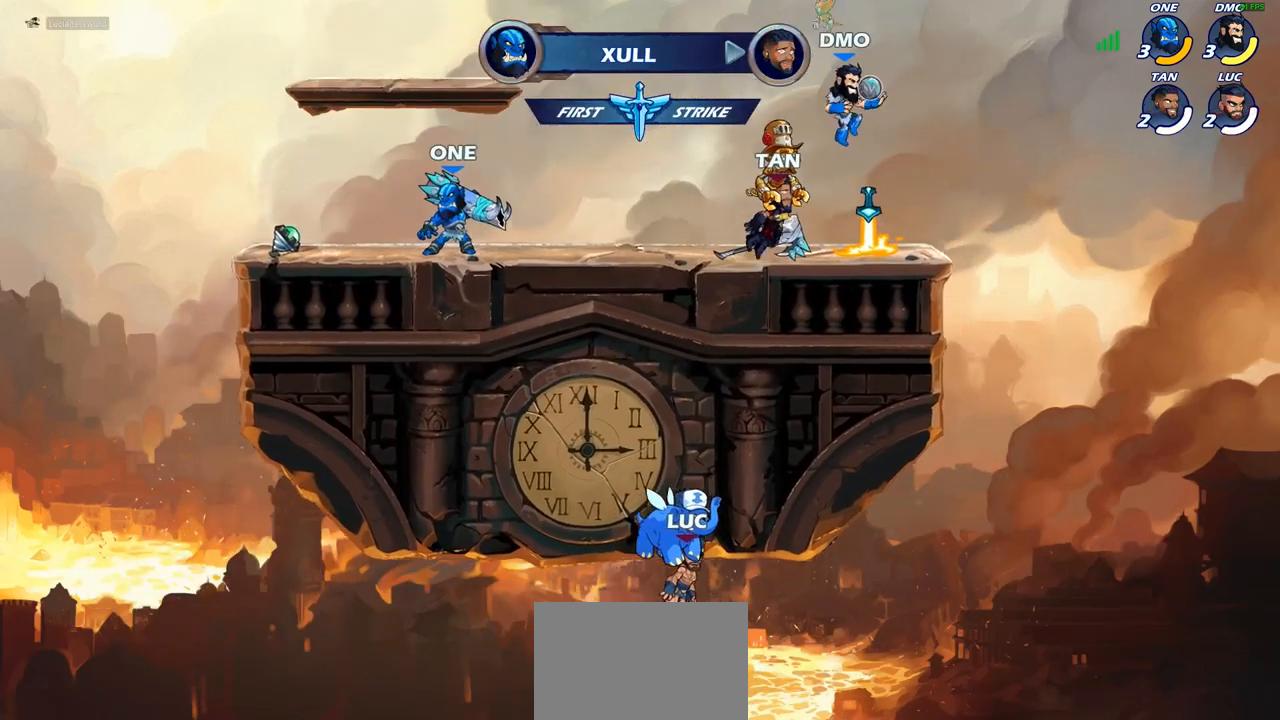
{"buttons": [], "left_stick": "center", "right_stick": "center", "events": []}
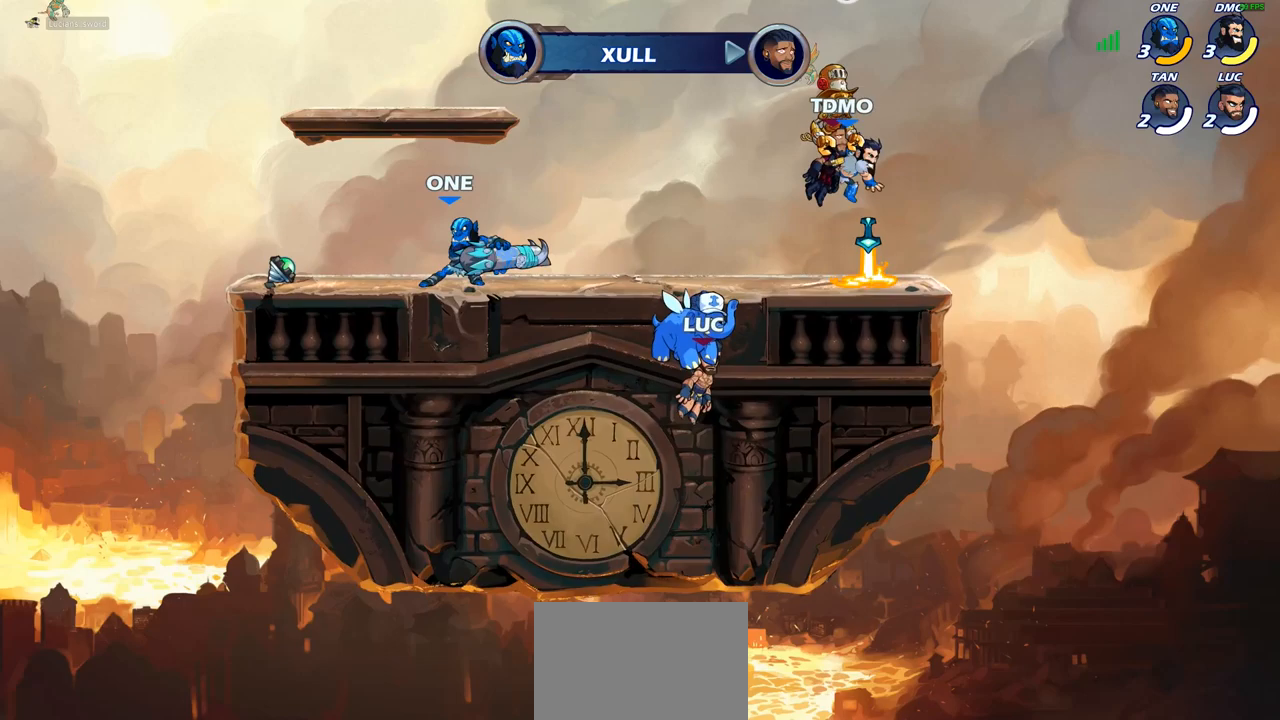
{"buttons": [], "left_stick": "center", "right_stick": "center", "events": []}
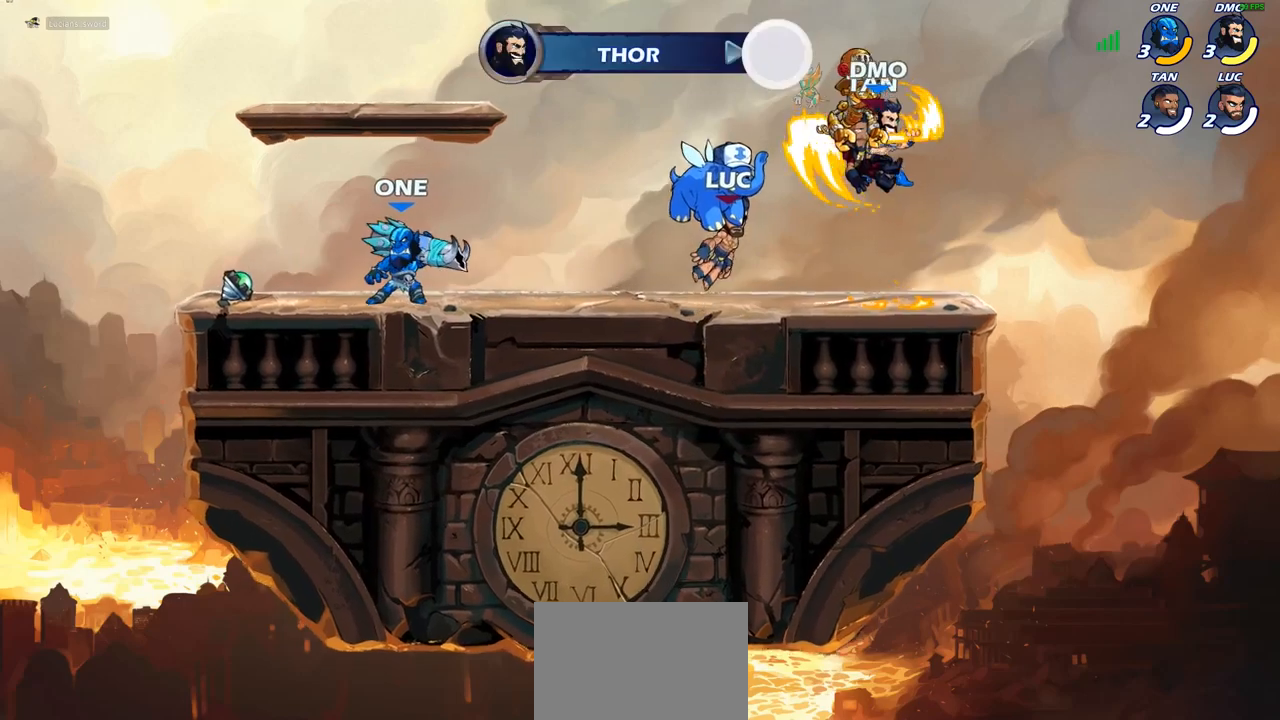
{"buttons": [], "left_stick": "center", "right_stick": "center", "events": []}
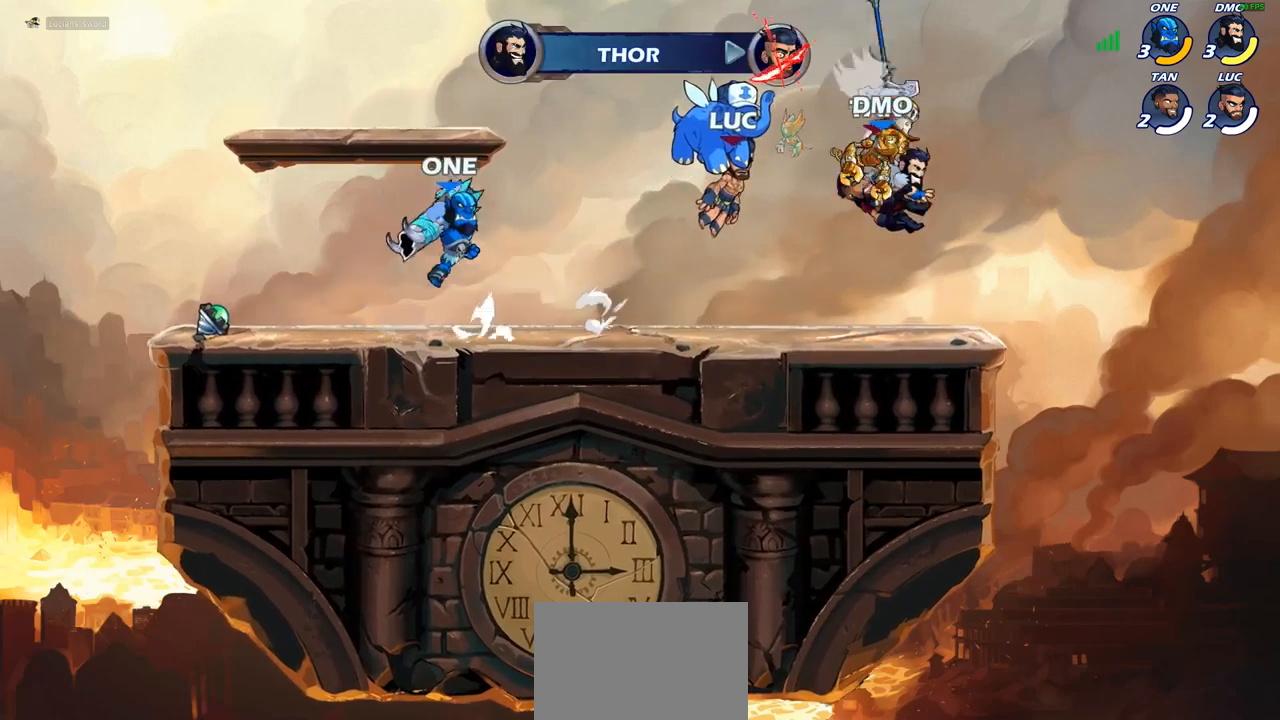
{"buttons": [], "left_stick": "center", "right_stick": "center", "events": []}
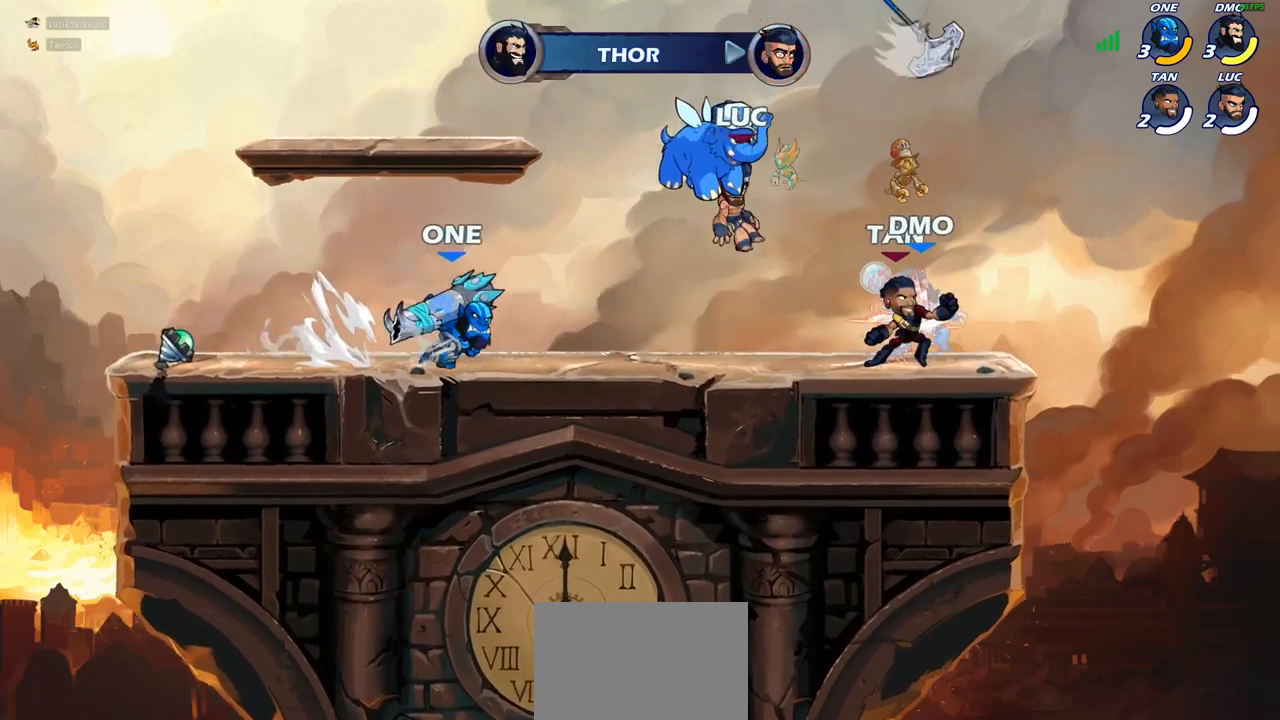
{"buttons": [], "left_stick": "center", "right_stick": "center", "events": []}
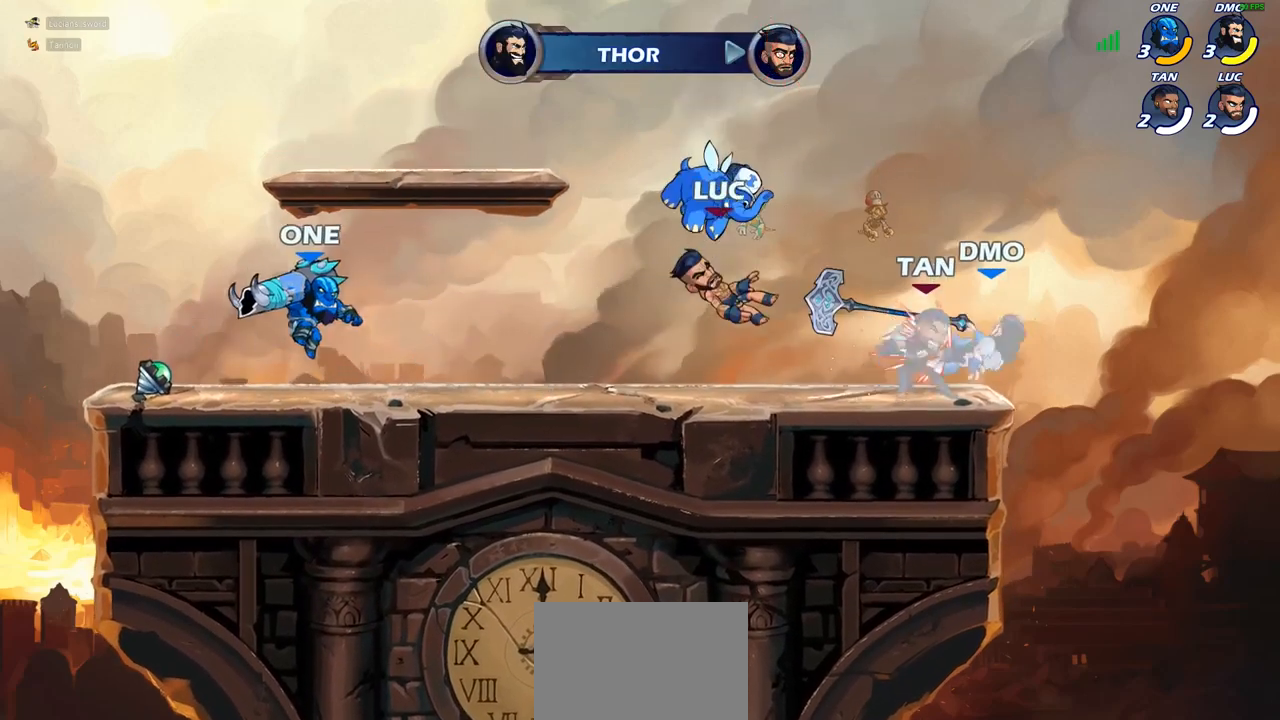
{"buttons": [], "left_stick": "up-left", "right_stick": "center", "events": [[417, "left_stick", "up-left"]]}
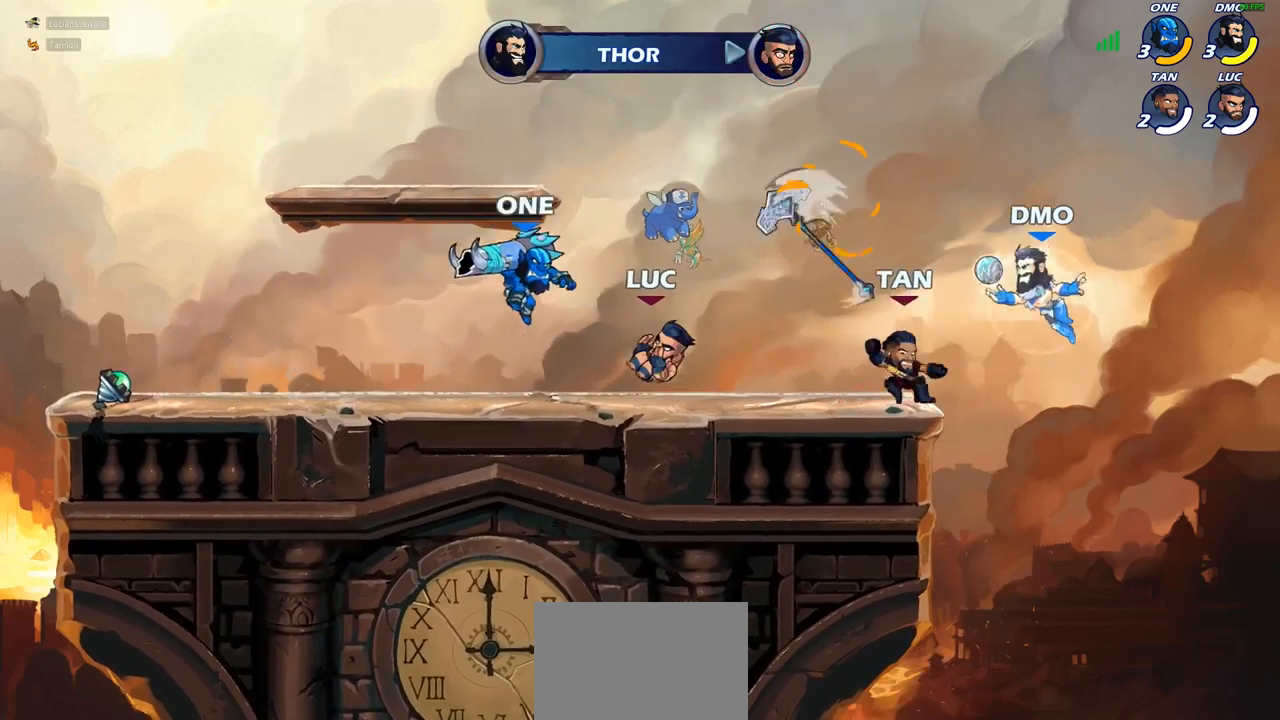
{"buttons": [], "left_stick": "up-left", "right_stick": "center", "events": [[83, "R1", "down"], [83, "R2", "down"], [217, "R1", "up"], [217, "R2", "up"]]}
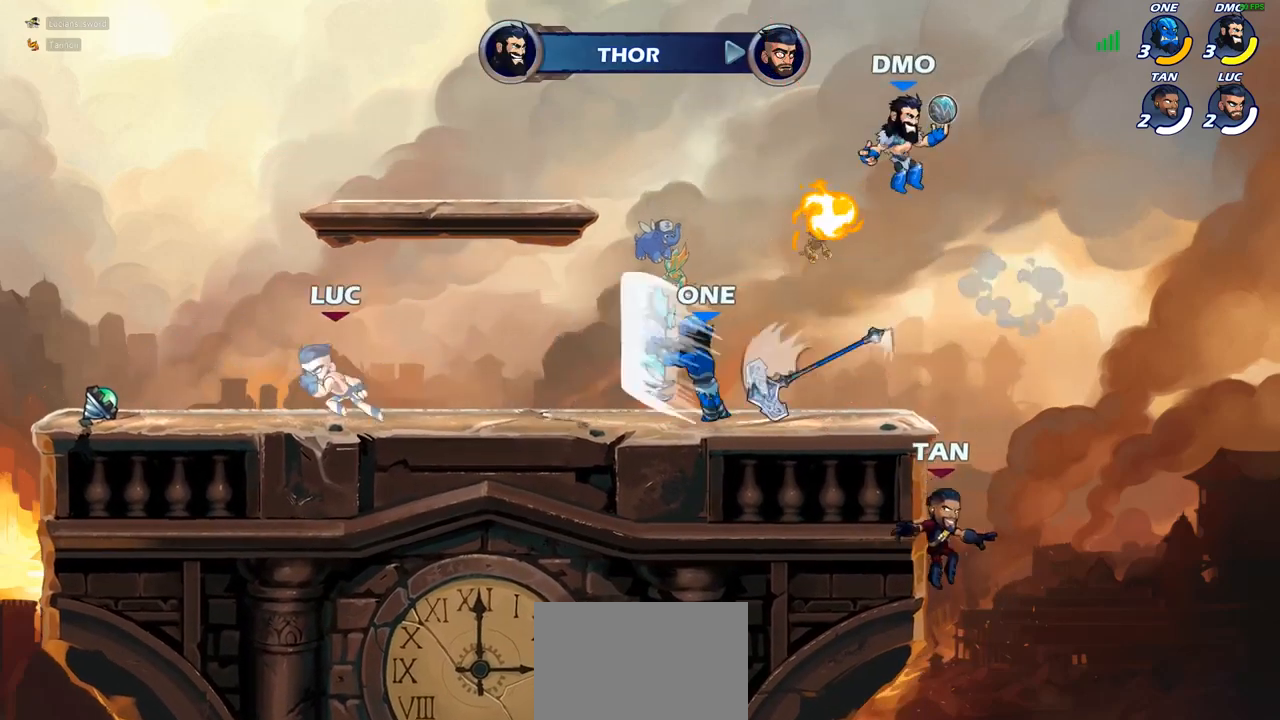
{"buttons": [], "left_stick": "right", "right_stick": "center", "events": [[67, "R1", "down"], [67, "R2", "down"], [167, "R1", "up"], [183, "R2", "up"], [200, "left_stick", "center"], [250, "left_stick", "right"], [283, "R1", "down"], [367, "R1", "up"], [383, "CROSS", "down"], [500, "CROSS", "up"]]}
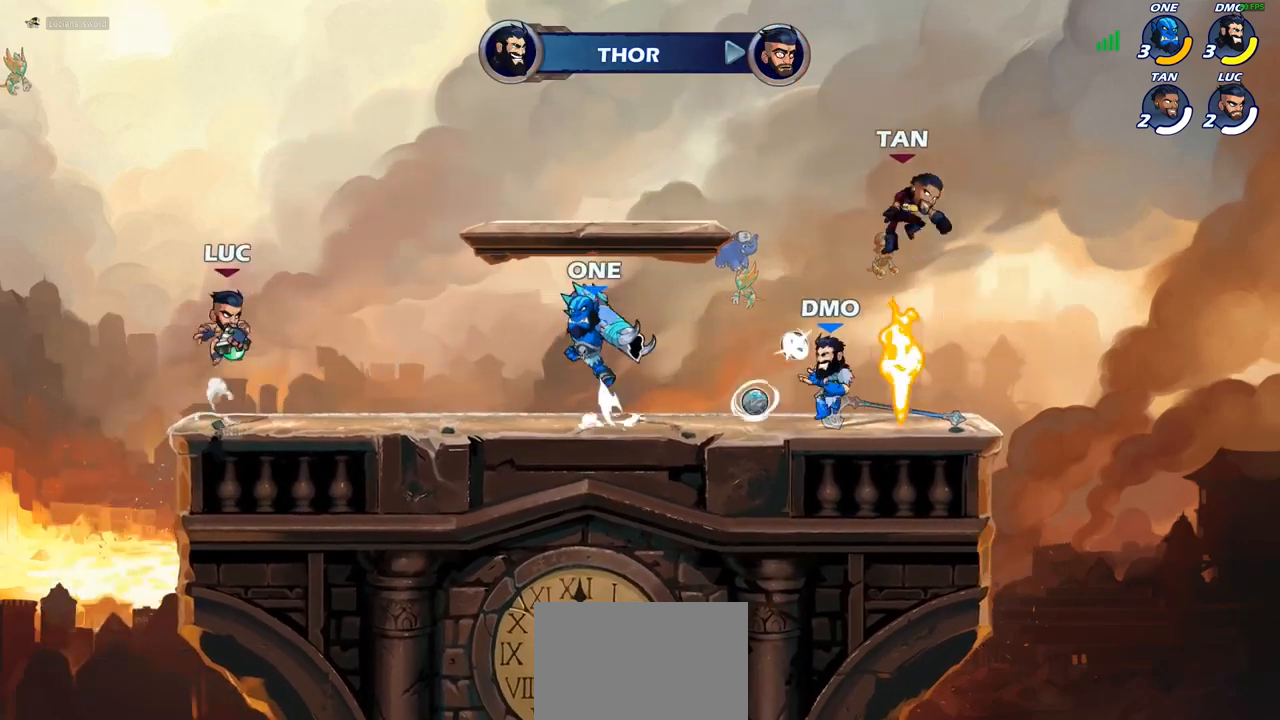
{"buttons": [], "left_stick": "center", "right_stick": "center", "events": [[50, "left_stick", "down-right"], [167, "R1", "down"], [217, "R1", "up"], [217, "left_stick", "center"]]}
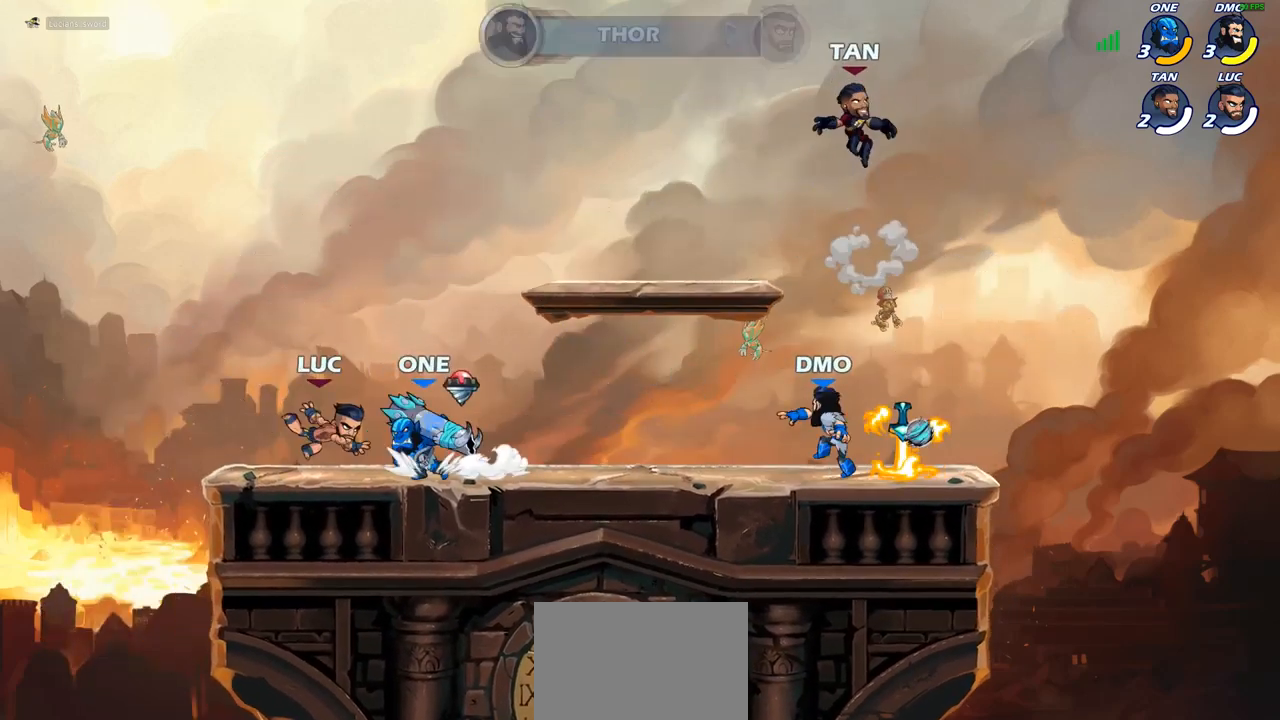
{"buttons": [], "left_stick": "center", "right_stick": "center", "events": [[233, "SQUARE", "down"], [300, "SQUARE", "up"], [383, "SQUARE", "down"], [467, "SQUARE", "up"]]}
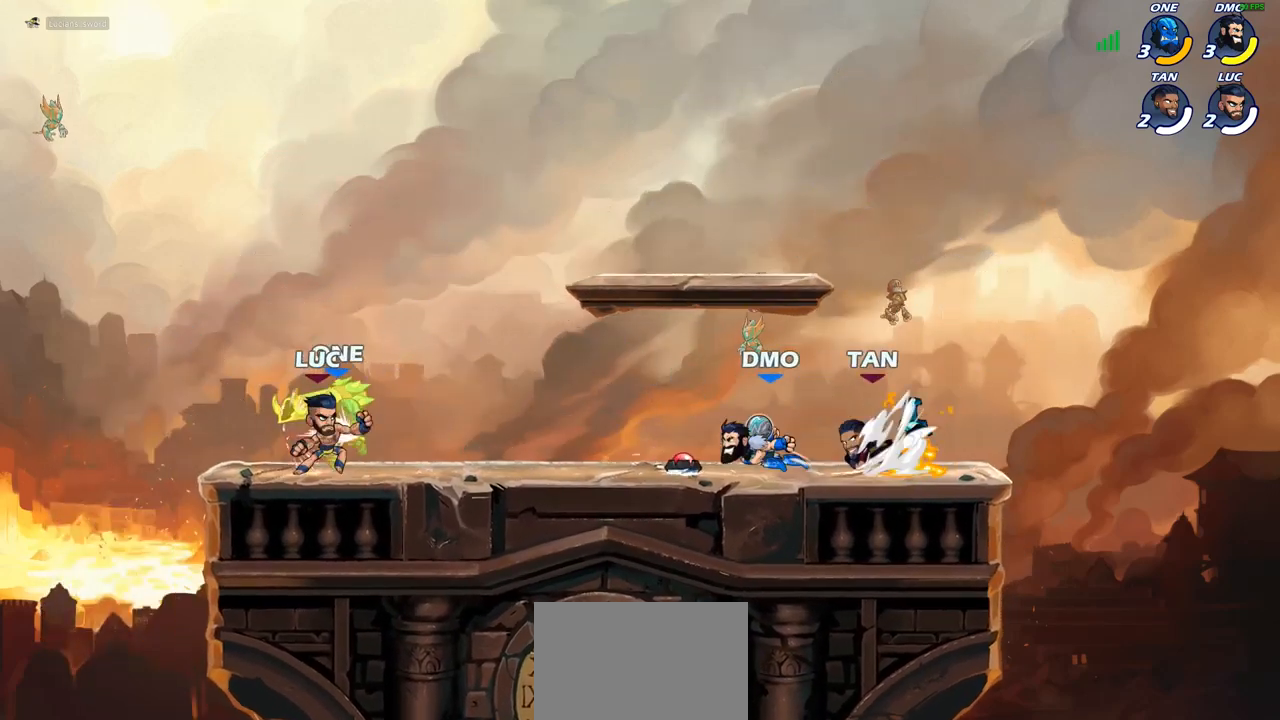
{"buttons": [], "left_stick": "center", "right_stick": "center", "events": [[50, "SQUARE", "down"], [133, "SQUARE", "up"], [233, "SQUARE", "down"], [317, "SQUARE", "up"], [367, "SQUARE", "down"], [467, "SQUARE", "up"]]}
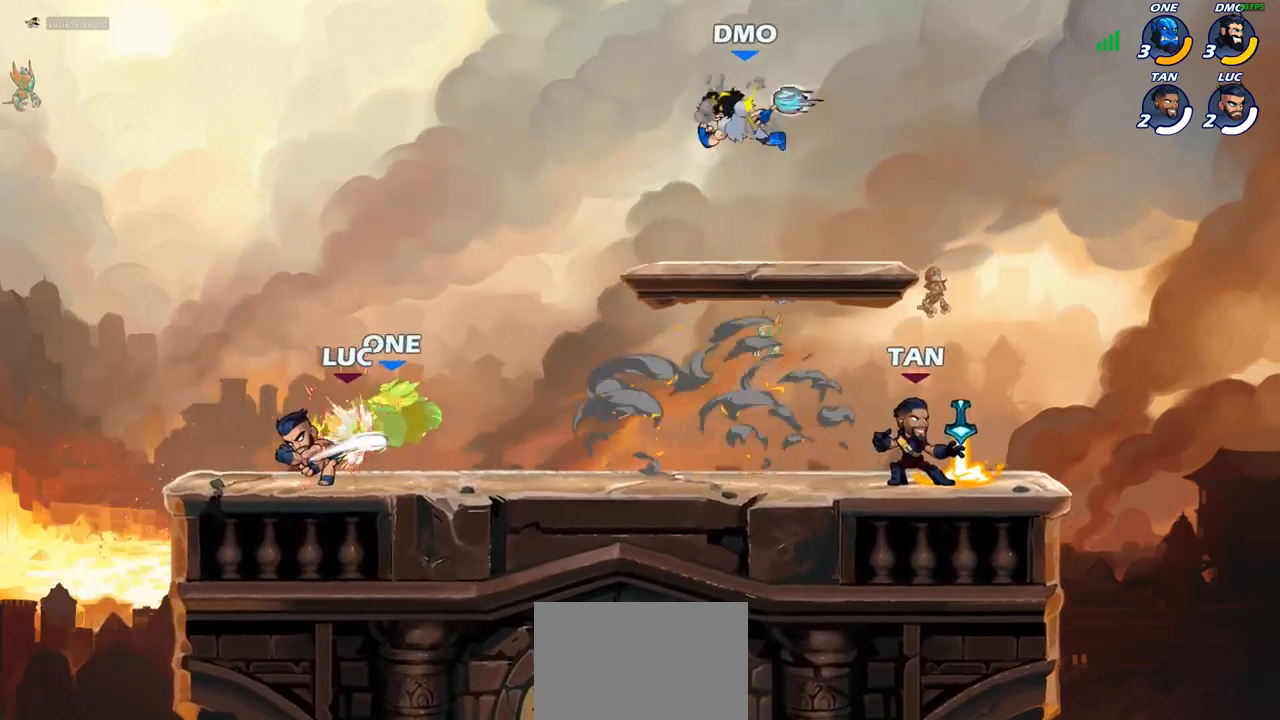
{"buttons": ["R1", "R2"], "left_stick": "right", "right_stick": "center", "events": [[450, "left_stick", "right"], [500, "R1", "down"], [500, "R2", "down"]]}
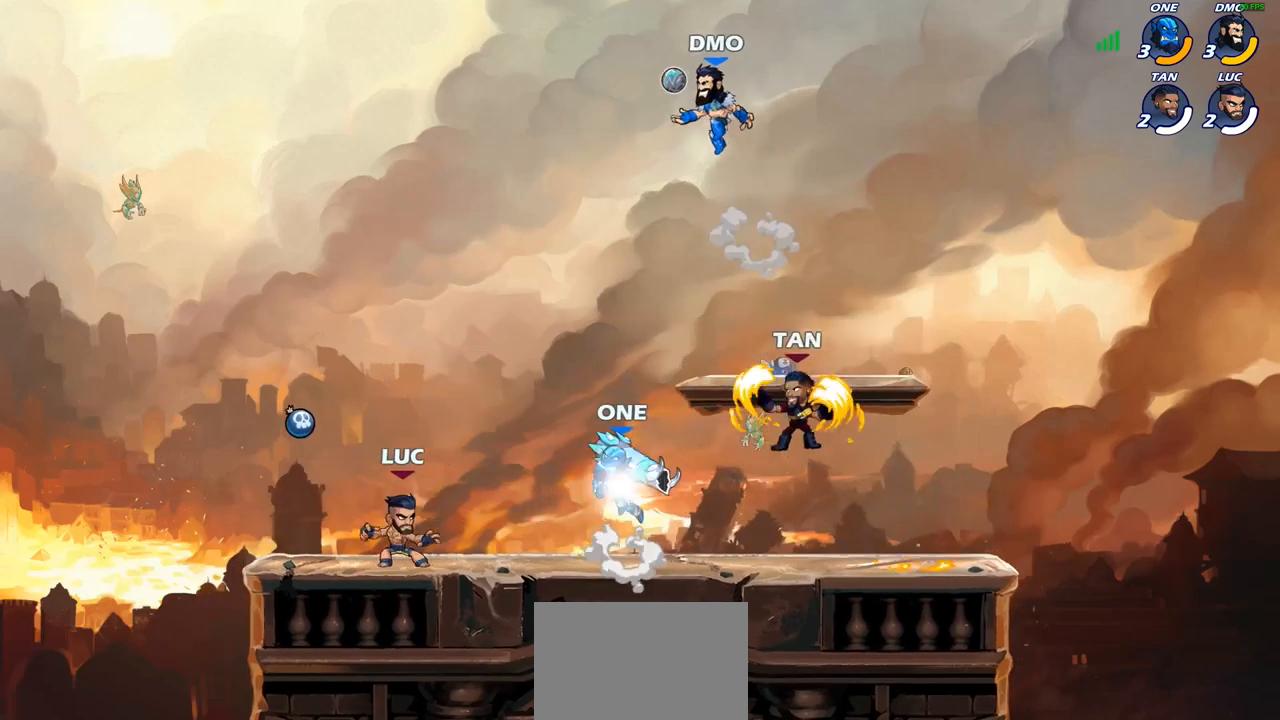
{"buttons": [], "left_stick": "center", "right_stick": "center", "events": [[33, "CIRCLE", "down"], [67, "R1", "up"], [83, "R2", "up"], [117, "CIRCLE", "up"], [333, "left_stick", "center"]]}
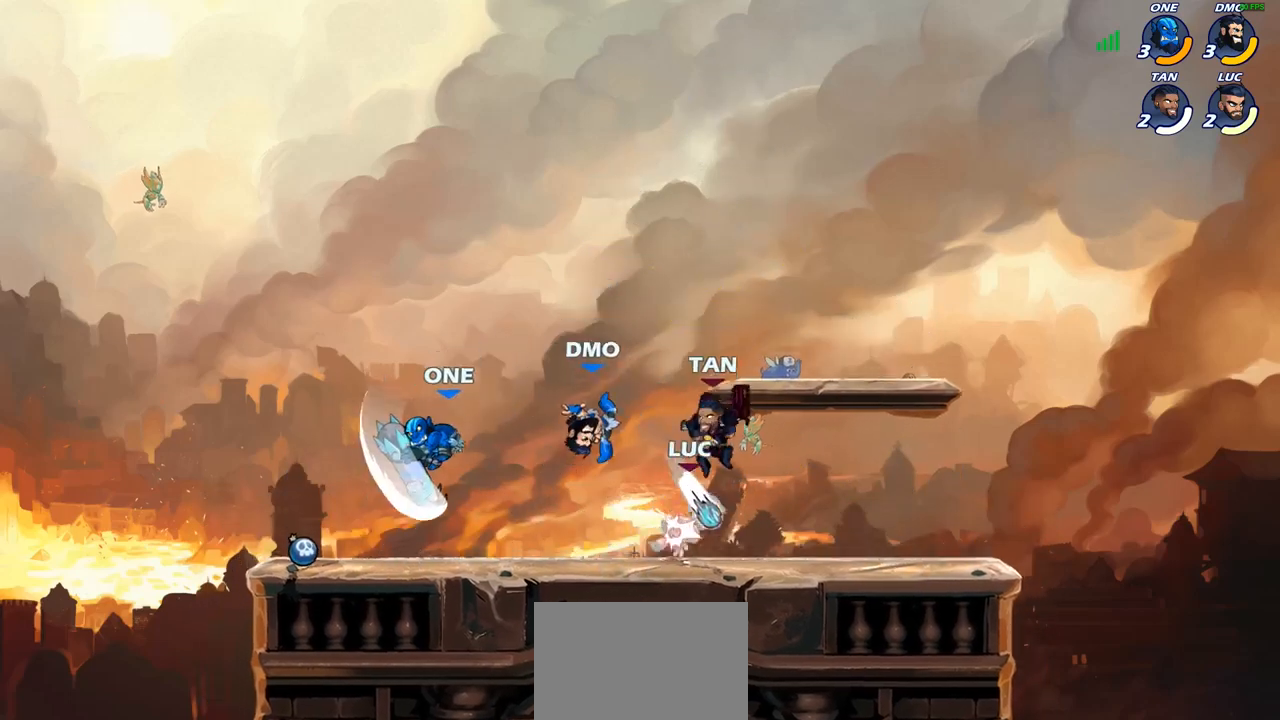
{"buttons": ["CROSS", "R2"], "left_stick": "up-left", "right_stick": "center", "events": [[233, "left_stick", "right"], [333, "left_stick", "up-right"], [383, "CROSS", "down"], [433, "R1", "down"], [433, "R2", "down"], [483, "R1", "up"], [500, "left_stick", "up-left"]]}
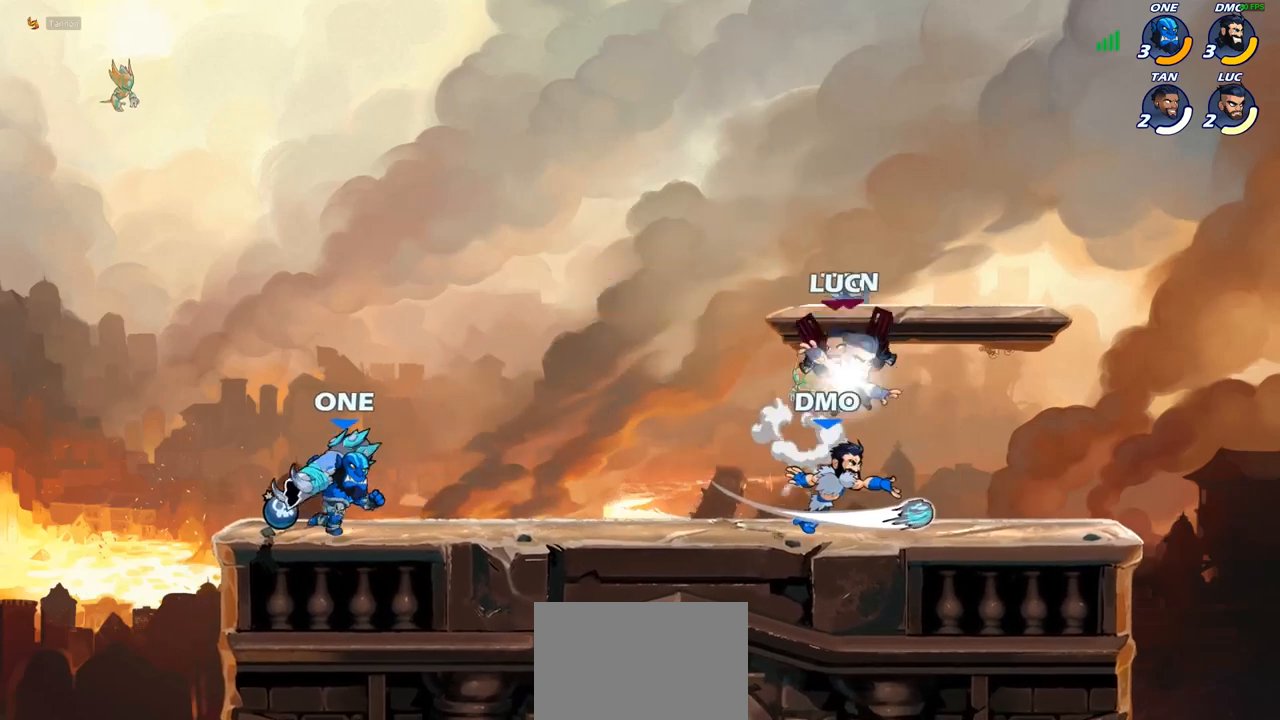
{"buttons": [], "left_stick": "down-left", "right_stick": "center", "events": [[50, "CROSS", "up"], [67, "R1", "down"], [117, "R1", "up"], [117, "R2", "up"], [217, "left_stick", "left"], [317, "CROSS", "down"], [467, "CROSS", "up"], [500, "left_stick", "down-left"]]}
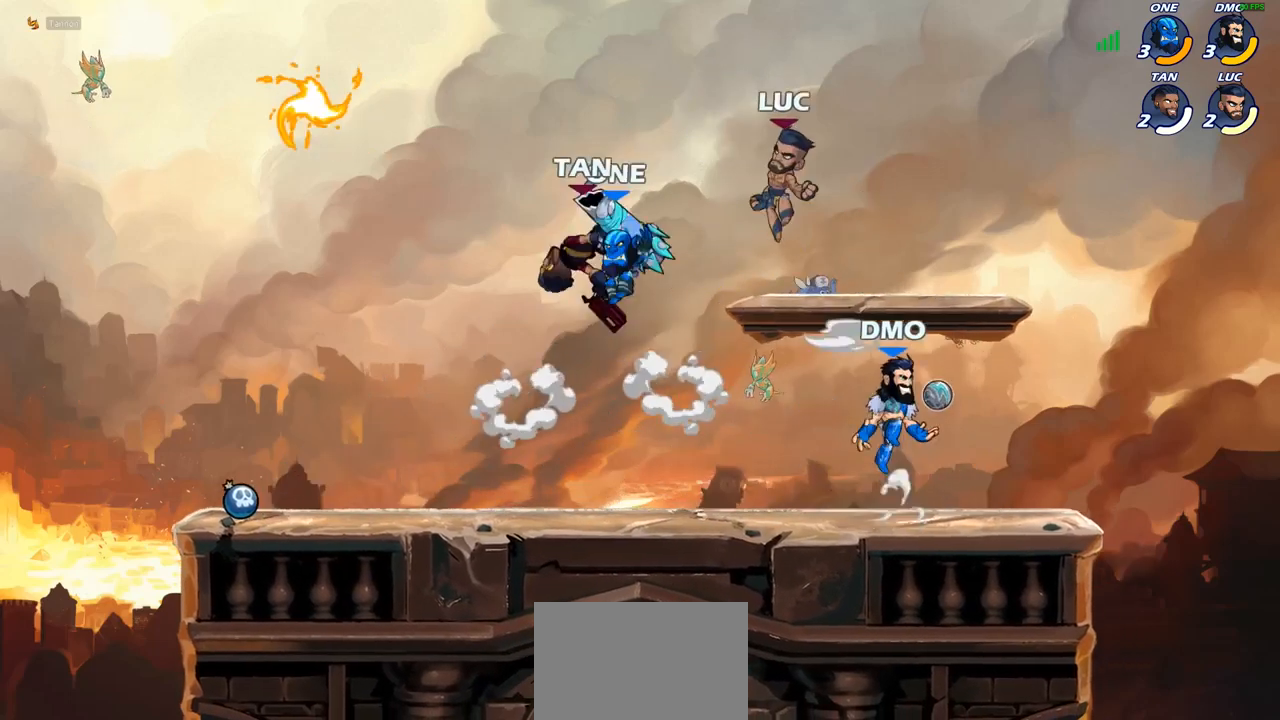
{"buttons": [], "left_stick": "left", "right_stick": "center", "events": [[117, "SQUARE", "down"], [217, "SQUARE", "up"], [350, "left_stick", "center"], [450, "left_stick", "left"]]}
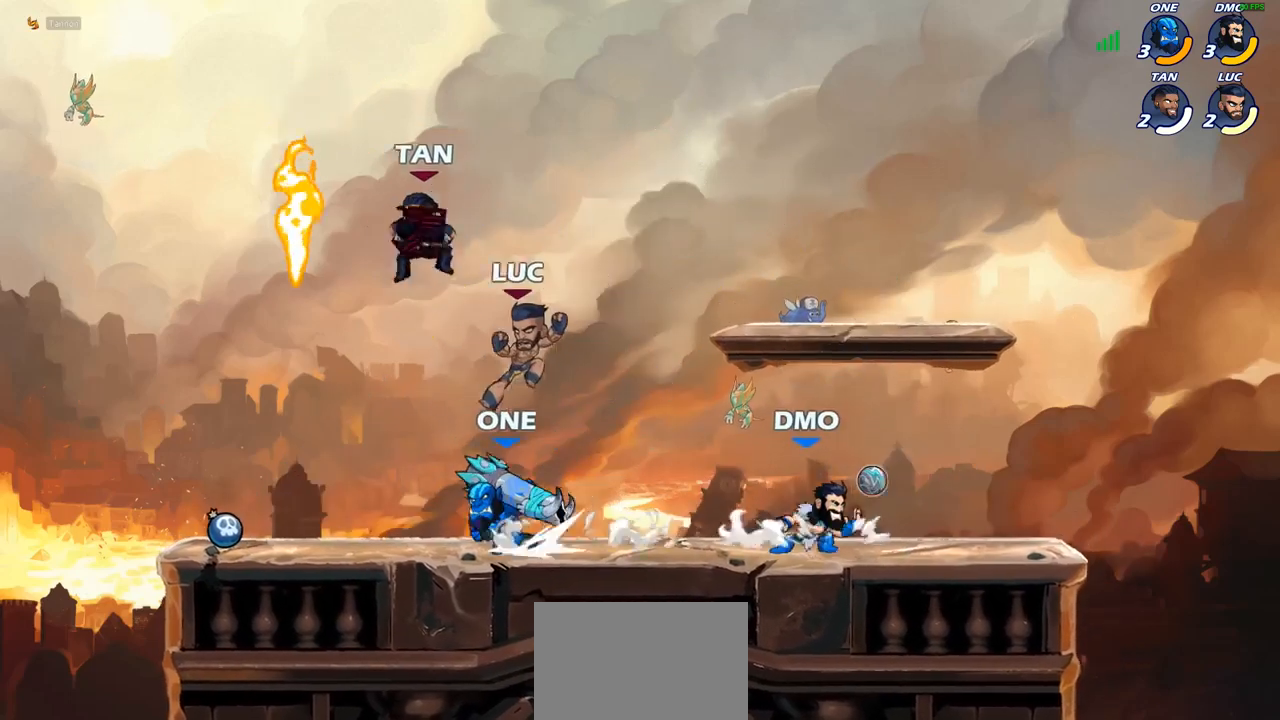
{"buttons": ["R1"], "left_stick": "up-right", "right_stick": "center", "events": [[17, "left_stick", "down-left"], [350, "CROSS", "down"], [367, "left_stick", "up-left"], [467, "CROSS", "up"], [467, "R1", "down"], [467, "left_stick", "up-right"]]}
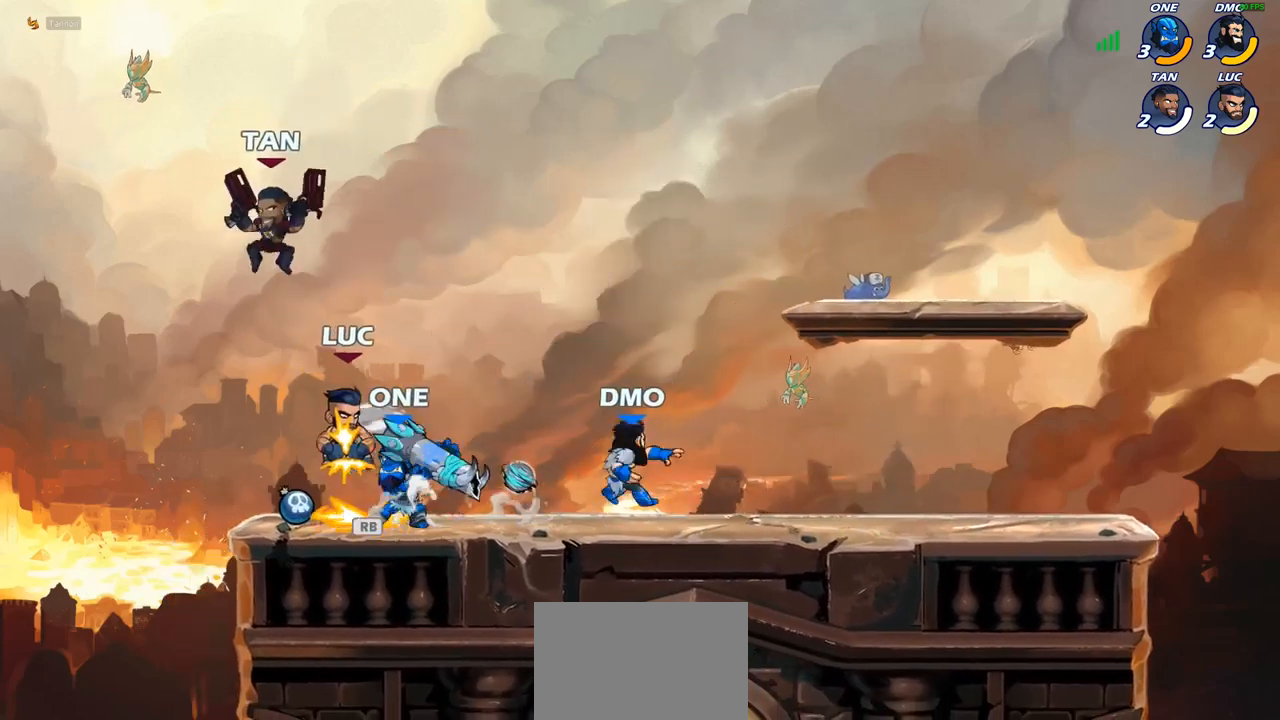
{"buttons": [], "left_stick": "down-right", "right_stick": "center", "events": [[83, "R1", "up"], [183, "CROSS", "down"], [350, "CROSS", "up"], [467, "left_stick", "down-right"]]}
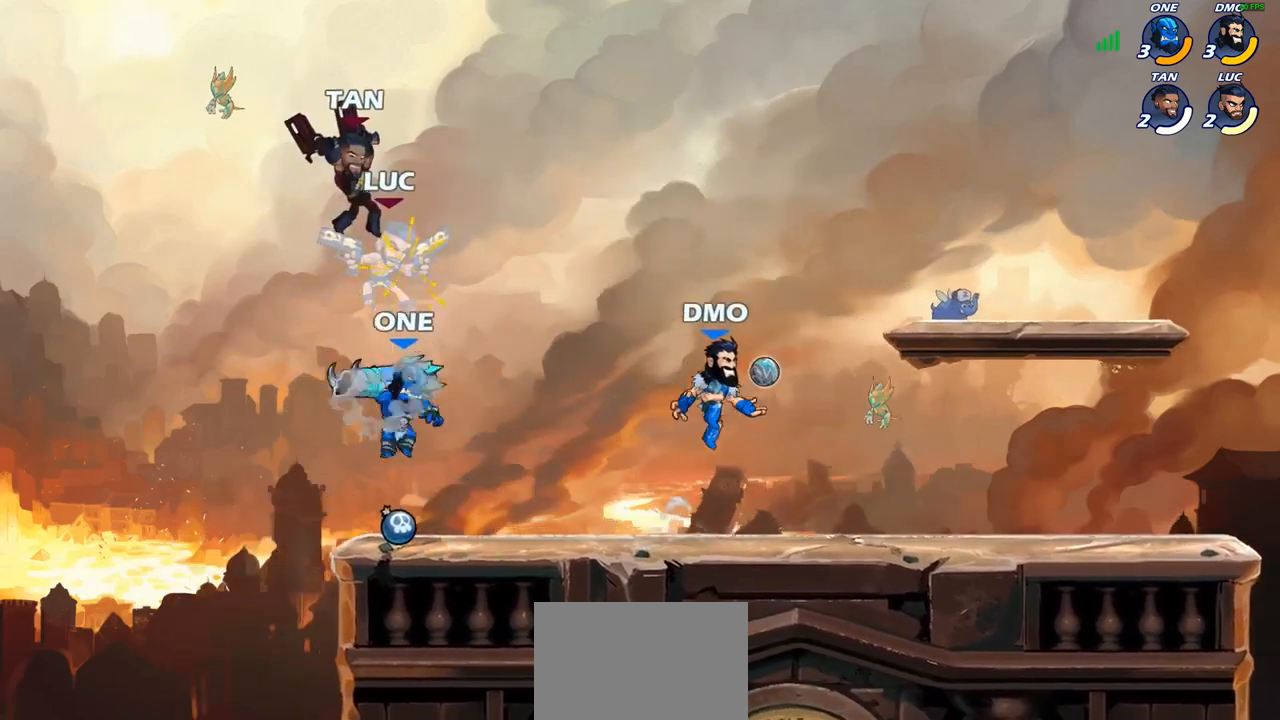
{"buttons": [], "left_stick": "down-left", "right_stick": "center", "events": [[167, "left_stick", "center"], [383, "left_stick", "left"], [467, "left_stick", "down-left"]]}
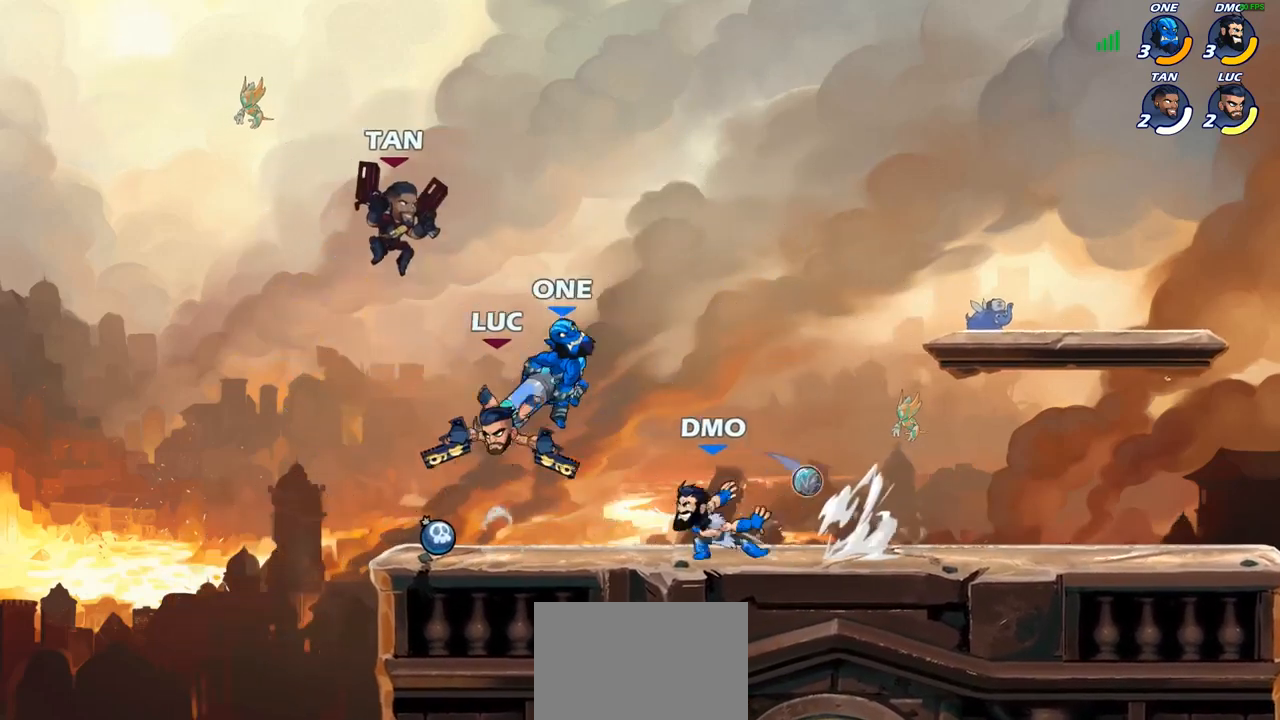
{"buttons": ["CROSS", "SQUARE"], "left_stick": "down", "right_stick": "center", "events": [[33, "R1", "down"], [33, "R2", "down"], [183, "R1", "up"], [183, "R2", "up"], [217, "left_stick", "down-right"], [267, "left_stick", "right"], [433, "CROSS", "down"], [433, "left_stick", "down"], [467, "SQUARE", "down"]]}
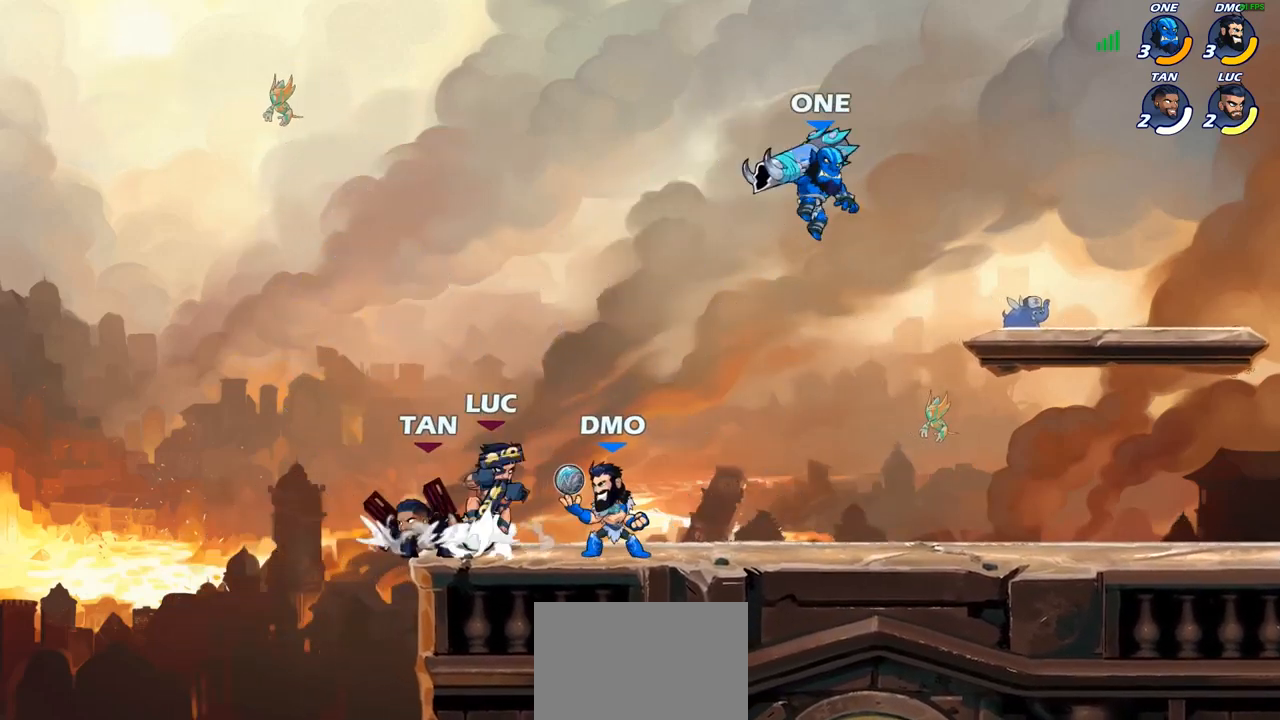
{"buttons": [], "left_stick": "center", "right_stick": "center", "events": [[17, "CROSS", "up"], [33, "SQUARE", "up"], [83, "left_stick", "center"]]}
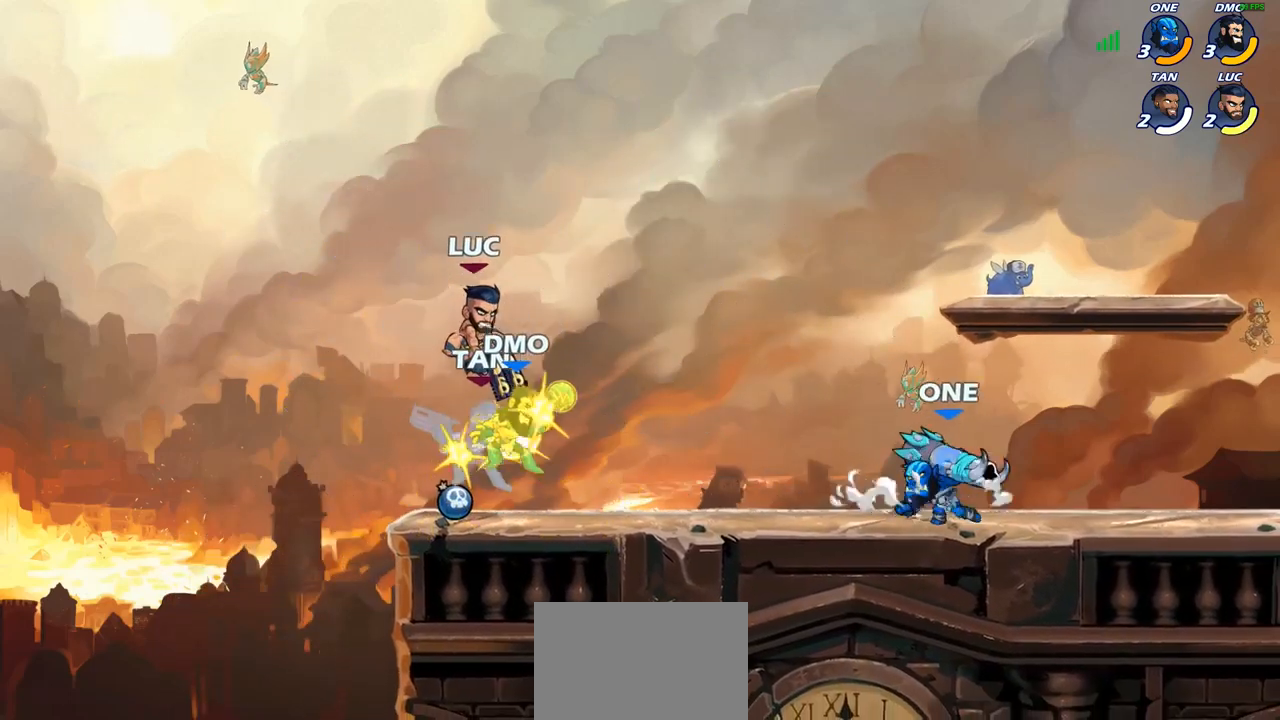
{"buttons": ["CROSS"], "left_stick": "right", "right_stick": "center", "events": [[250, "left_stick", "right"], [417, "CROSS", "down"]]}
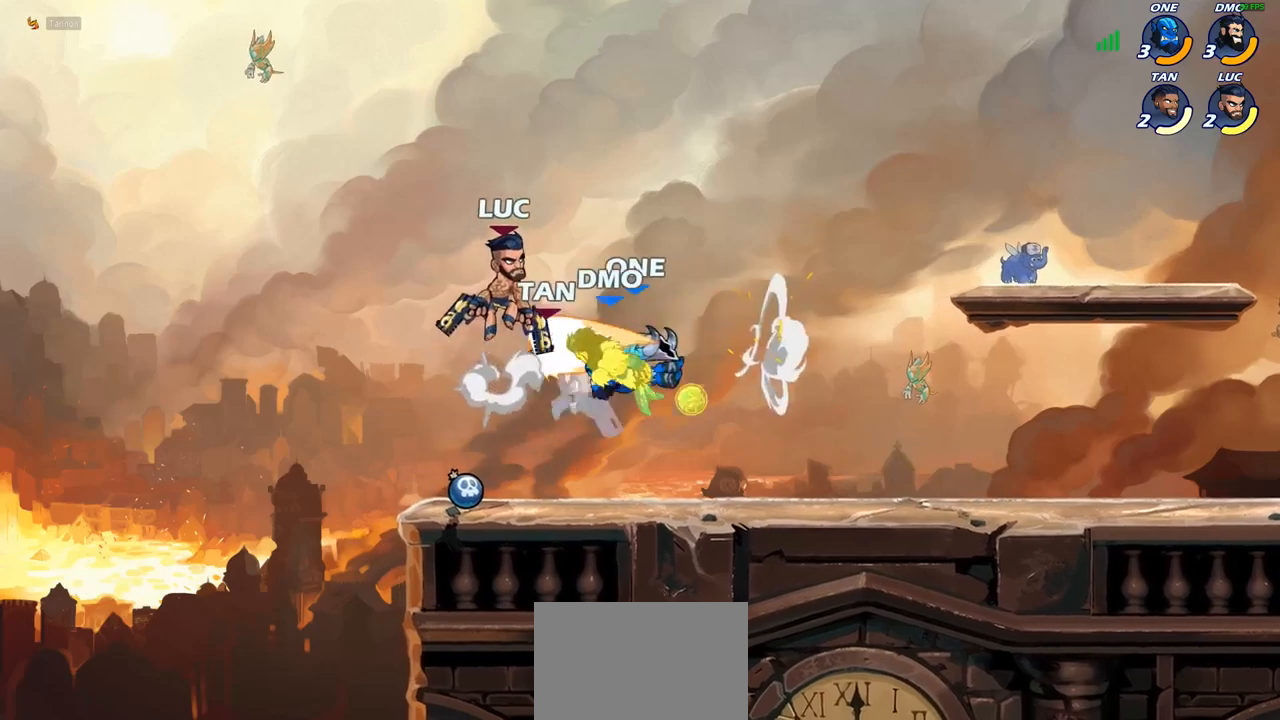
{"buttons": [], "left_stick": "up-right", "right_stick": "center", "events": [[83, "CROSS", "up"], [200, "left_stick", "down-left"], [333, "left_stick", "up-left"], [367, "CROSS", "down"], [467, "left_stick", "up-right"], [483, "CROSS", "up"]]}
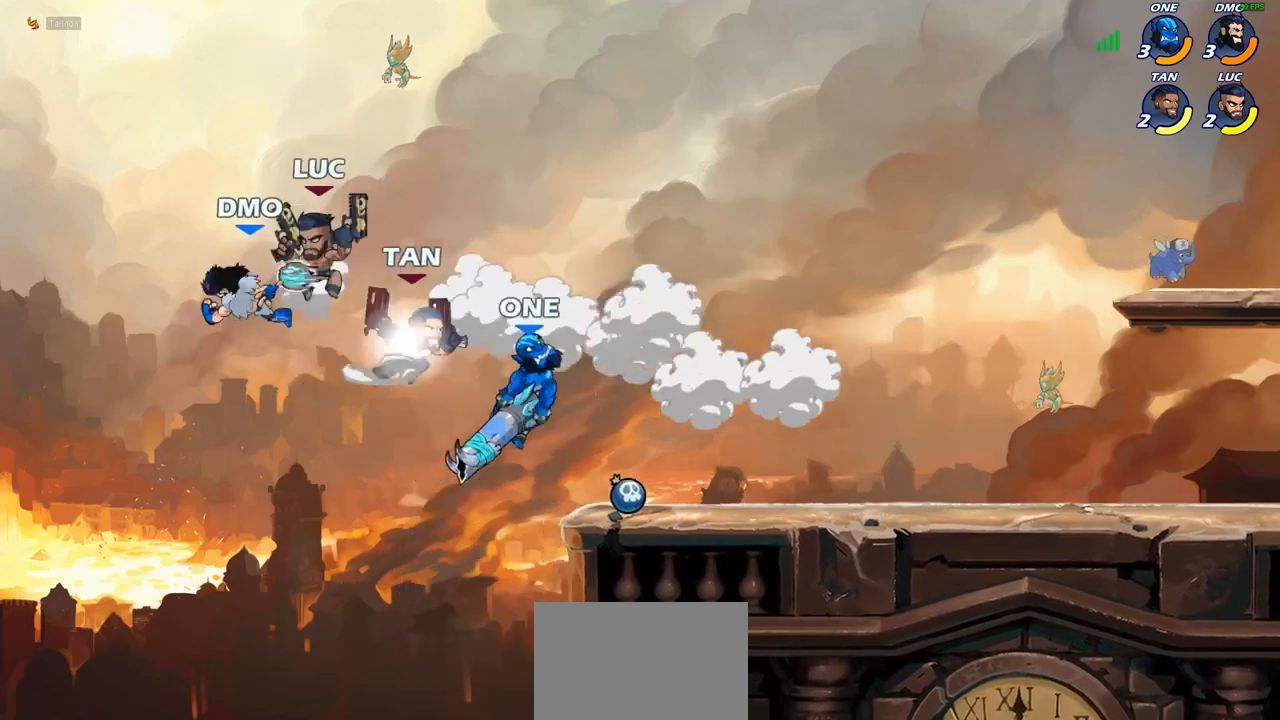
{"buttons": [], "left_stick": "up-right", "right_stick": "center", "events": [[33, "R2", "down"], [50, "R1", "down"], [267, "R1", "up"], [267, "R2", "up"], [367, "CIRCLE", "down"], [450, "CIRCLE", "up"]]}
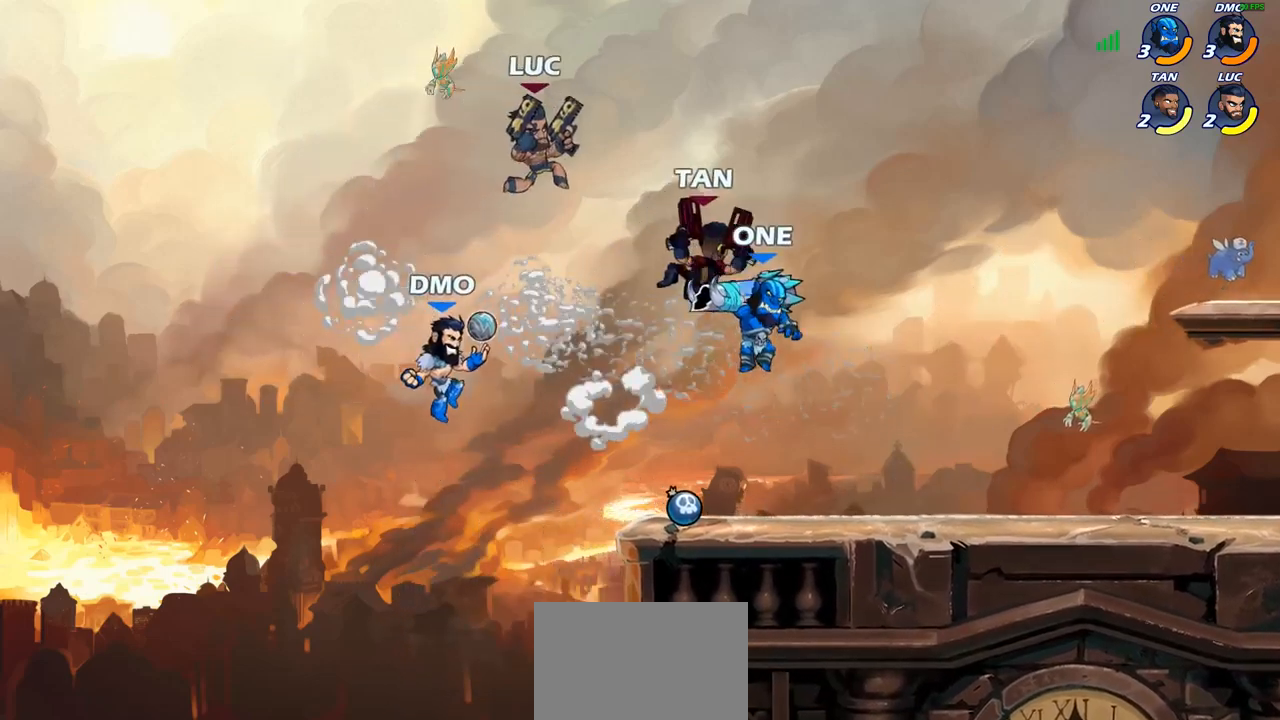
{"buttons": [], "left_stick": "center", "right_stick": "center", "events": [[167, "left_stick", "up-left"], [383, "left_stick", "center"]]}
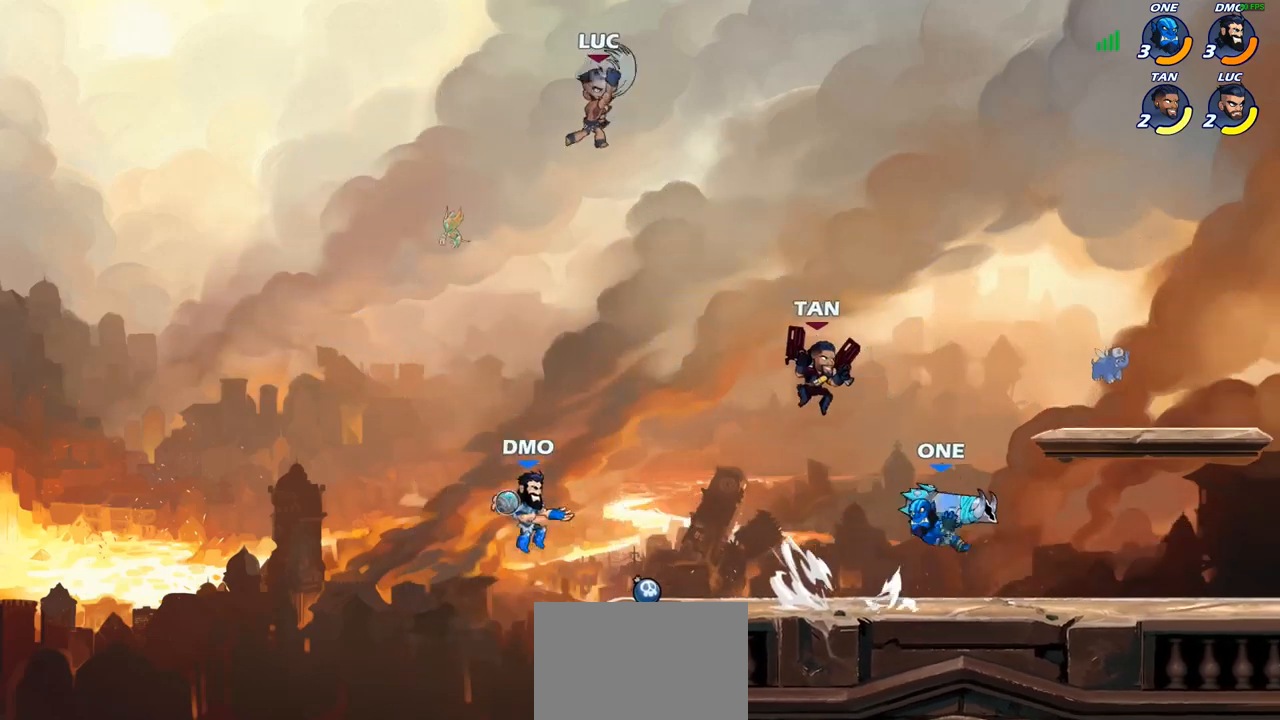
{"buttons": [], "left_stick": "right", "right_stick": "center", "events": [[433, "left_stick", "right"]]}